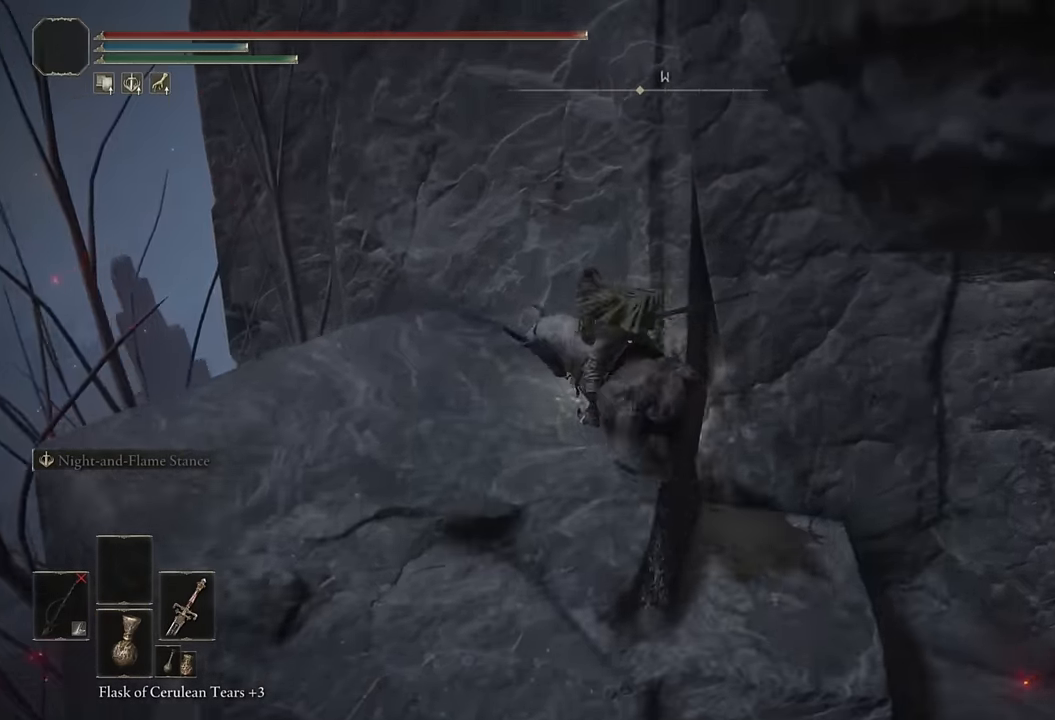
Gameplay with a controller (PlayStation layout); each line is a JSON object with the inputs held at the frame after it. "events" lists button and stick changes between this image and that frame as [ms after this image, input, new state], when the widget could be followed in between.
{"buttons": [], "left_stick": "down-right", "right_stick": "right", "events": [[33, "right_stick", "right"], [150, "left_stick", "down-left"], [383, "left_stick", "down-right"]]}
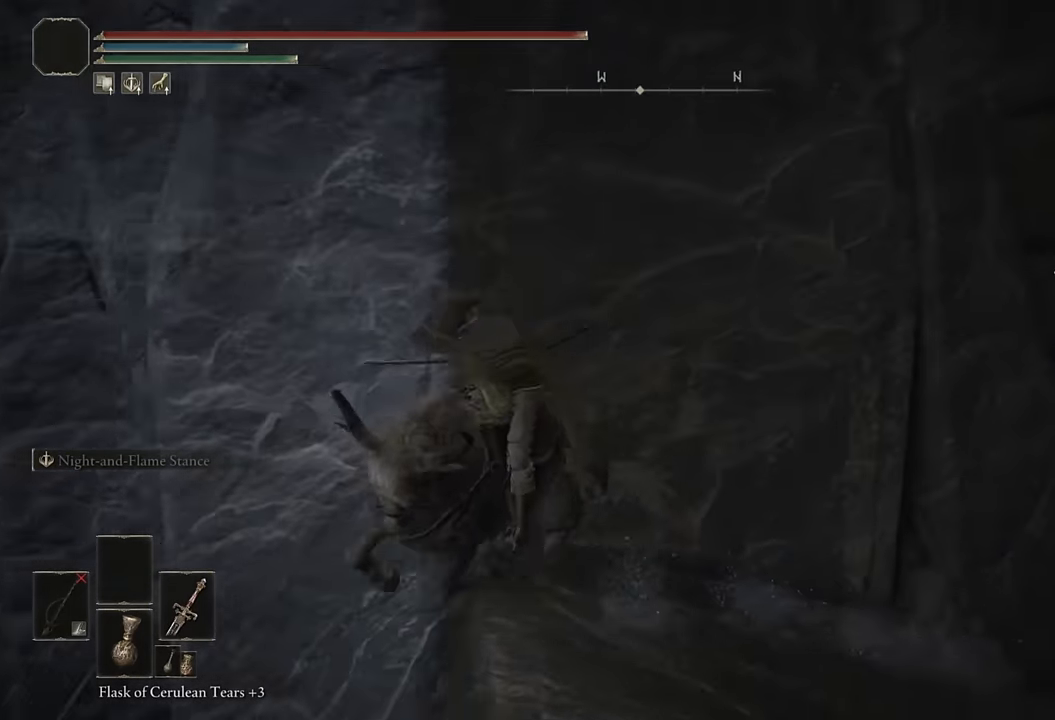
{"buttons": ["CIRCLE"], "left_stick": "up", "right_stick": "center", "events": [[17, "left_stick", "right"], [200, "left_stick", "up-right"], [400, "right_stick", "center"], [450, "left_stick", "up"], [483, "CIRCLE", "down"]]}
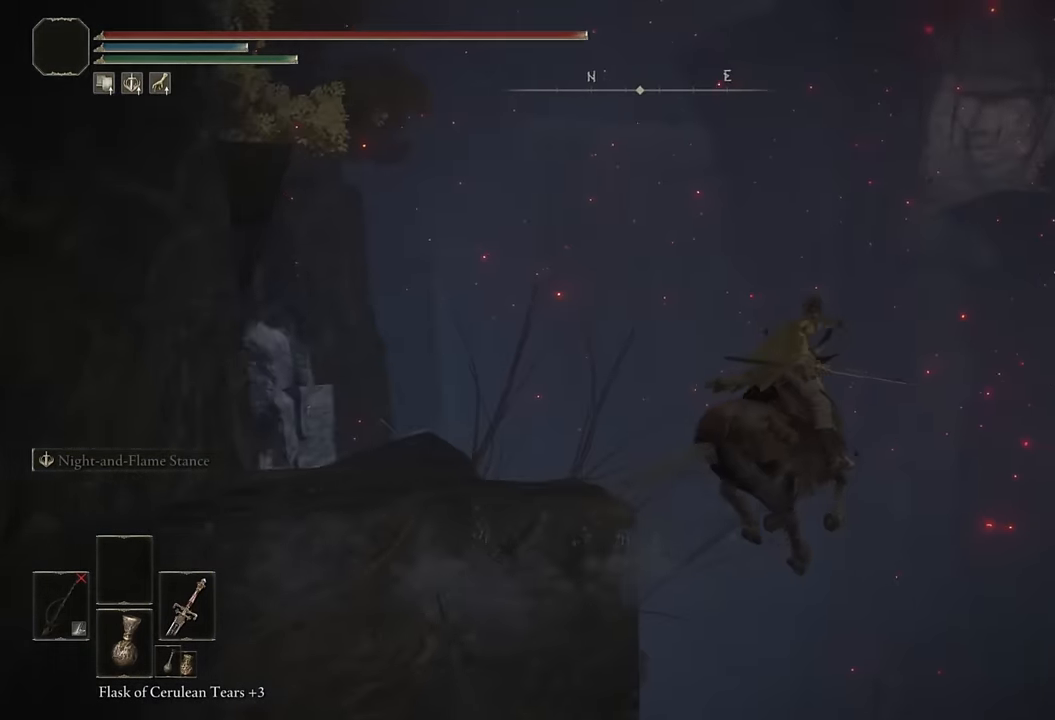
{"buttons": [], "left_stick": "up", "right_stick": "center", "events": [[100, "CIRCLE", "up"], [367, "right_stick", "left"], [484, "right_stick", "center"]]}
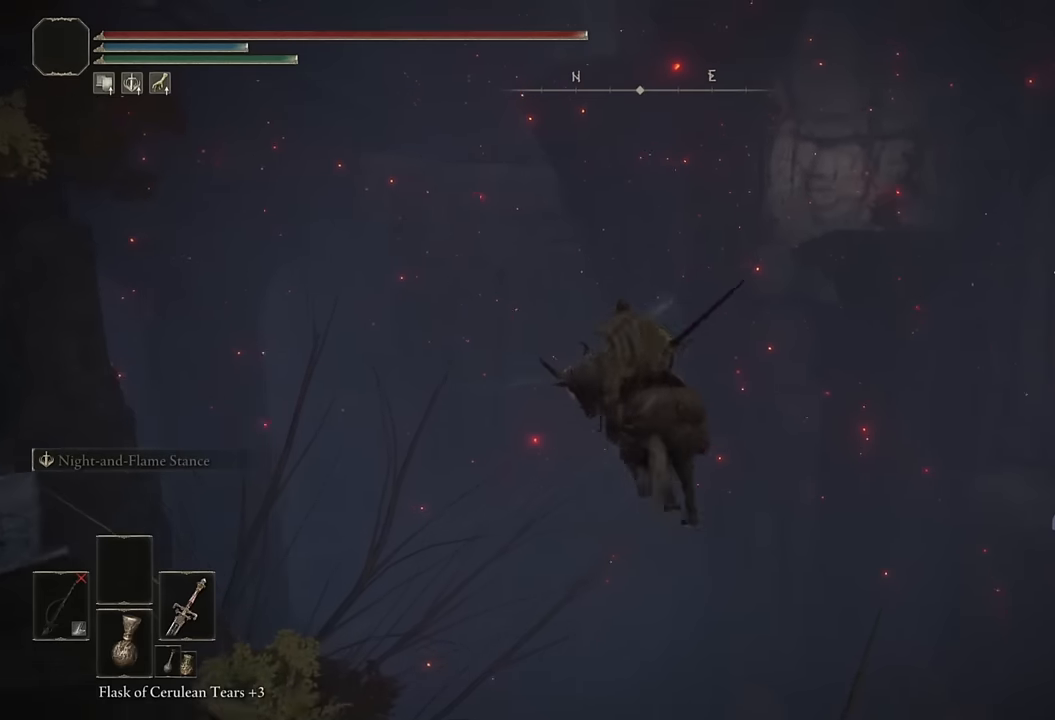
{"buttons": [], "left_stick": "up", "right_stick": "center", "events": [[400, "CIRCLE", "down"], [500, "CIRCLE", "up"]]}
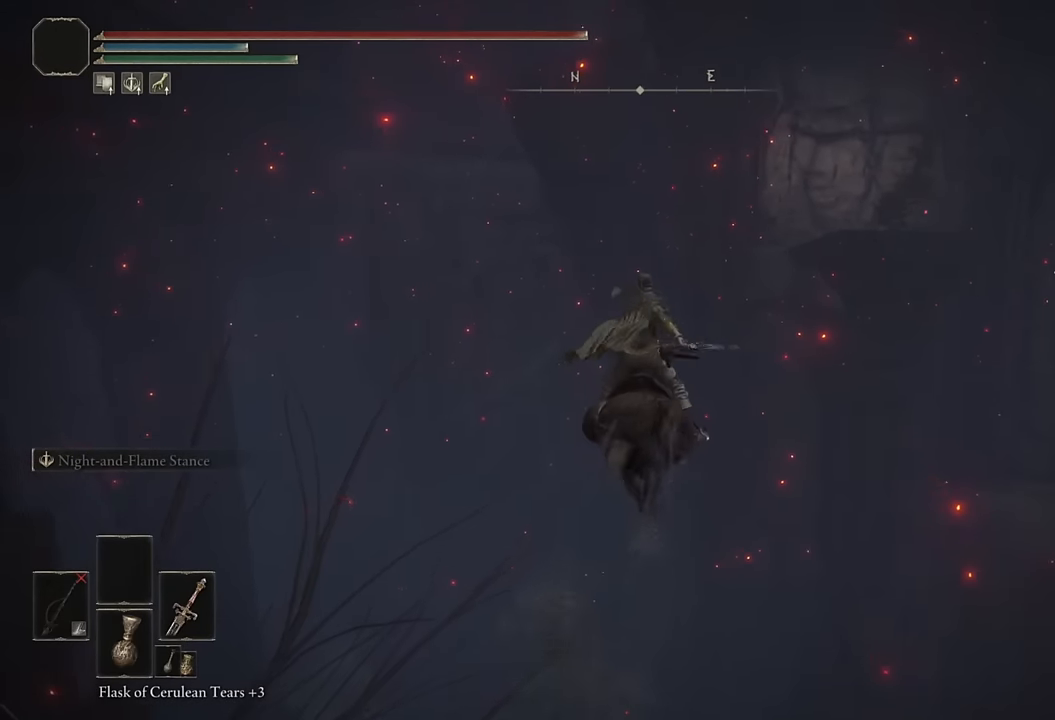
{"buttons": [], "left_stick": "up", "right_stick": "center", "events": []}
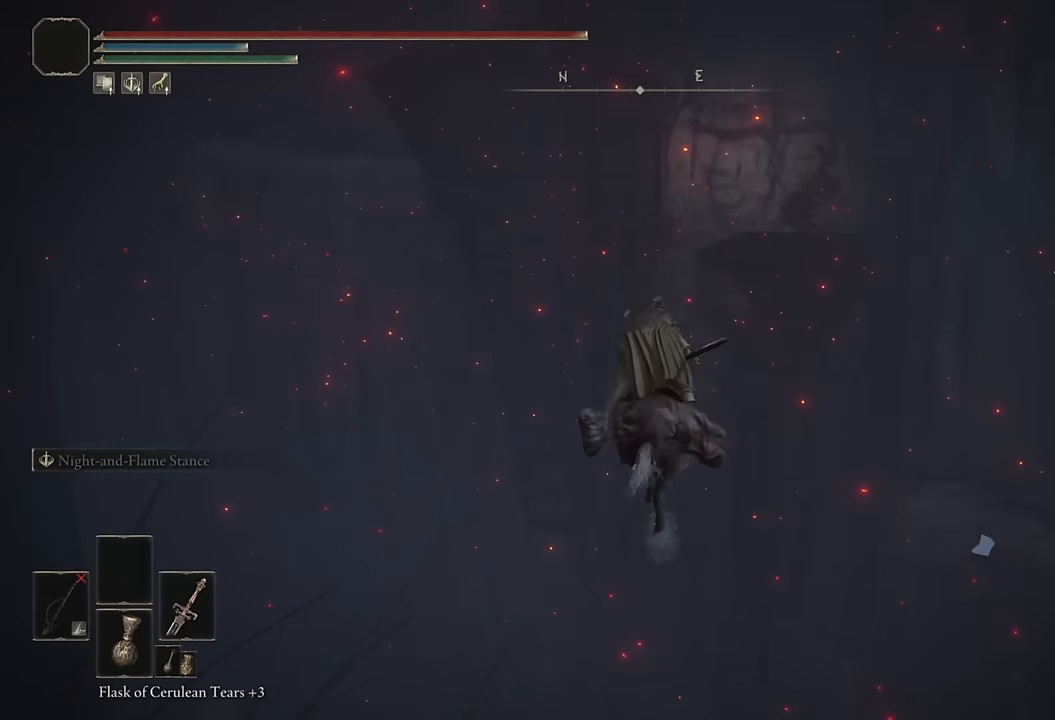
{"buttons": [], "left_stick": "up", "right_stick": "center", "events": [[250, "CIRCLE", "down"], [350, "CIRCLE", "up"]]}
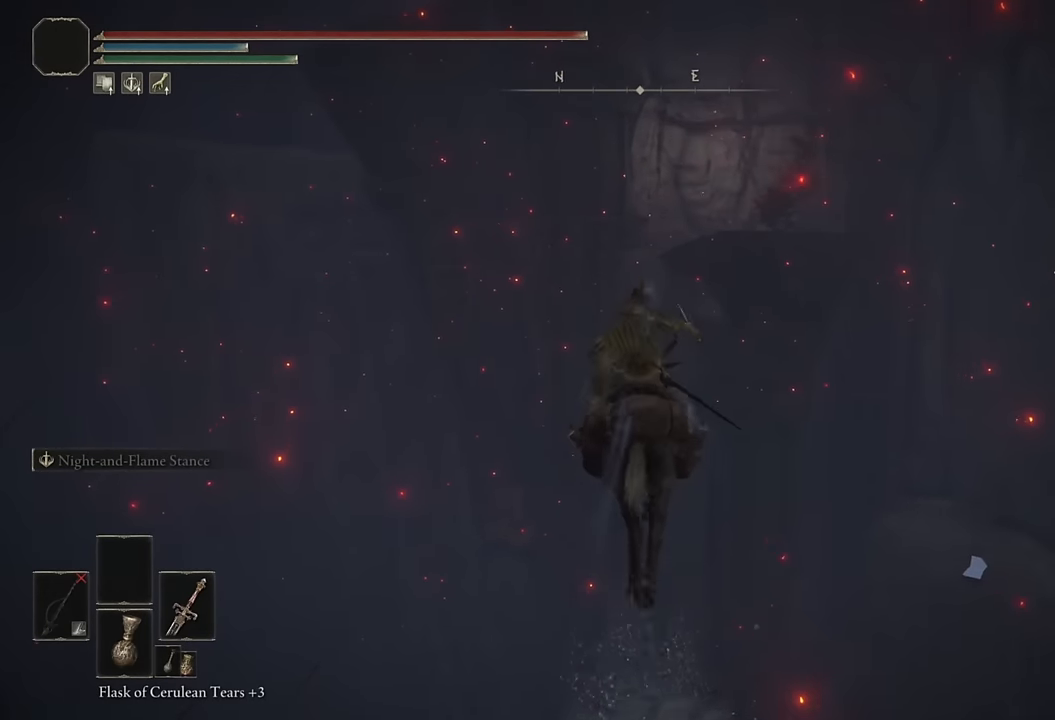
{"buttons": [], "left_stick": "up", "right_stick": "center", "events": []}
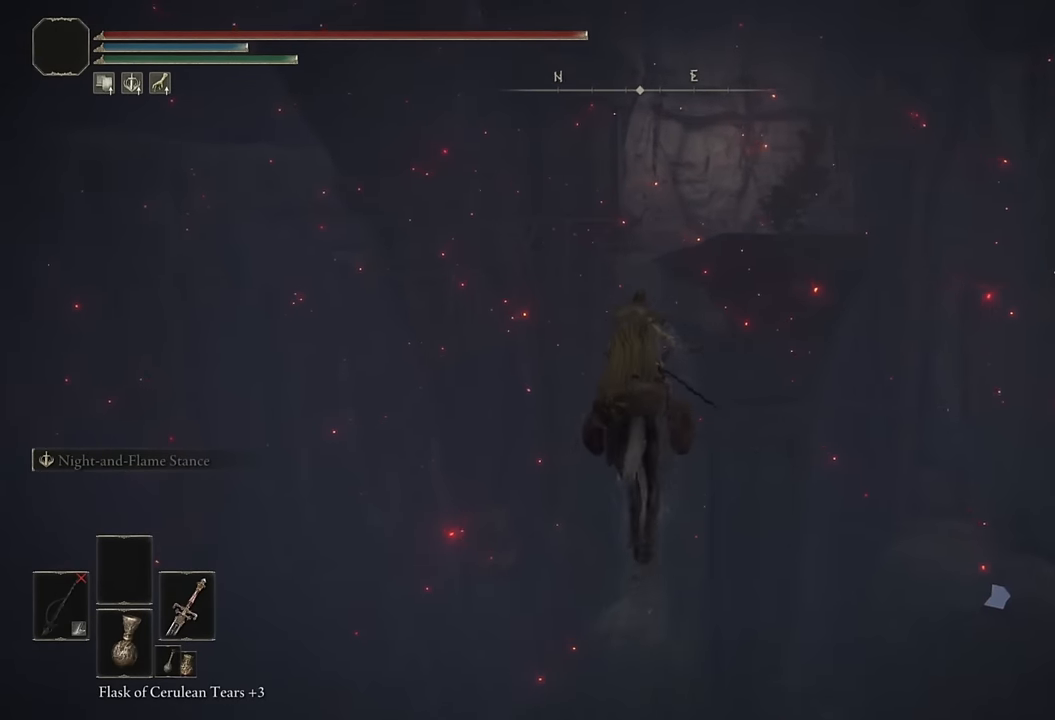
{"buttons": [], "left_stick": "up", "right_stick": "center", "events": [[17, "CIRCLE", "down"], [134, "CIRCLE", "up"]]}
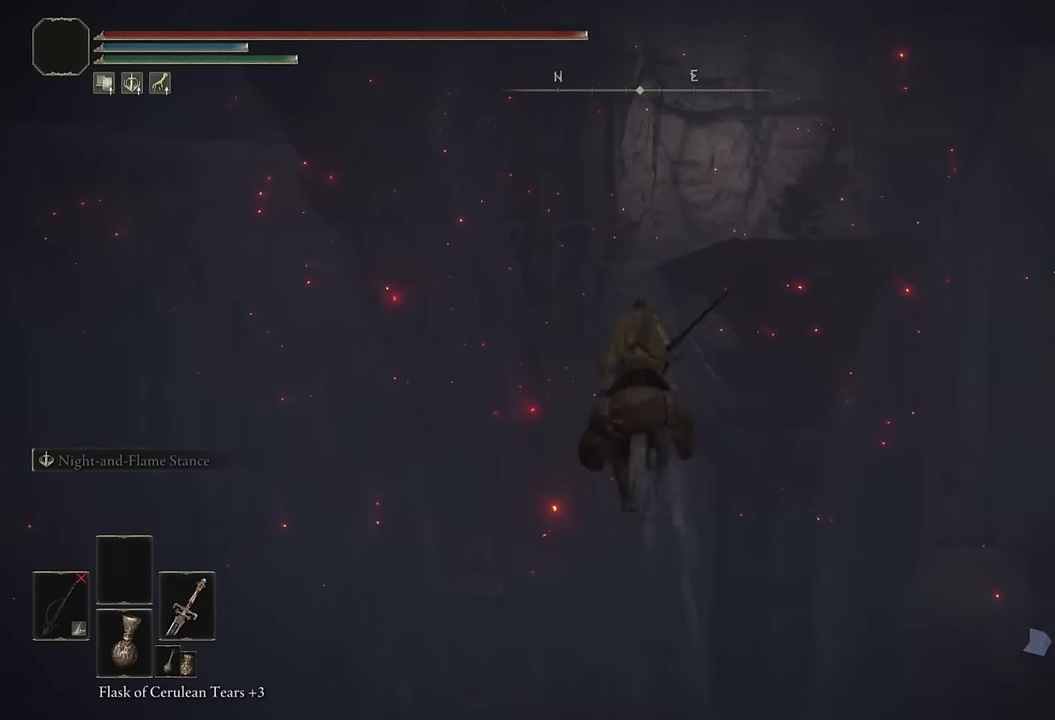
{"buttons": [], "left_stick": "up", "right_stick": "center", "events": [[300, "CIRCLE", "down"], [434, "CIRCLE", "up"]]}
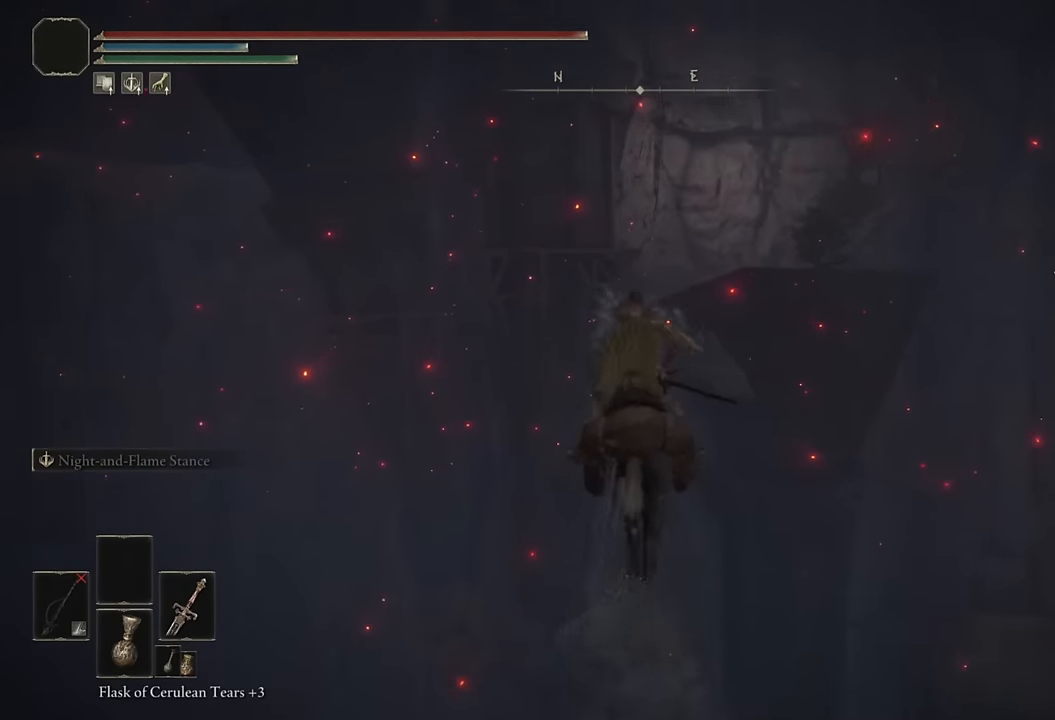
{"buttons": [], "left_stick": "up", "right_stick": "center", "events": []}
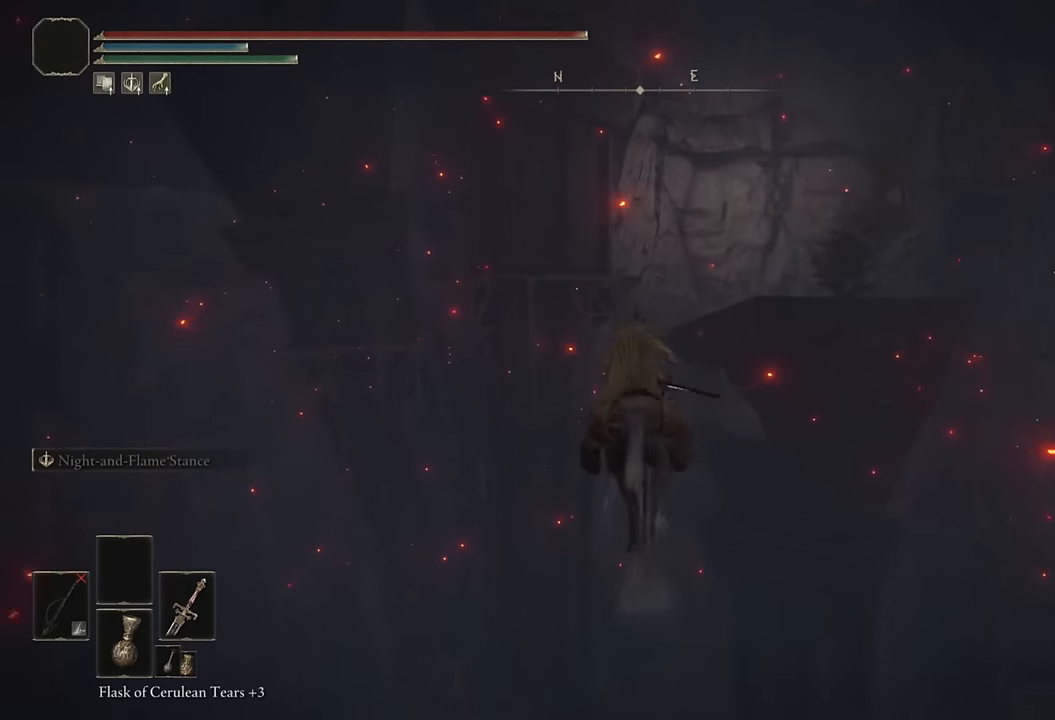
{"buttons": [], "left_stick": "up", "right_stick": "center", "events": [[67, "CIRCLE", "down"], [184, "CIRCLE", "up"]]}
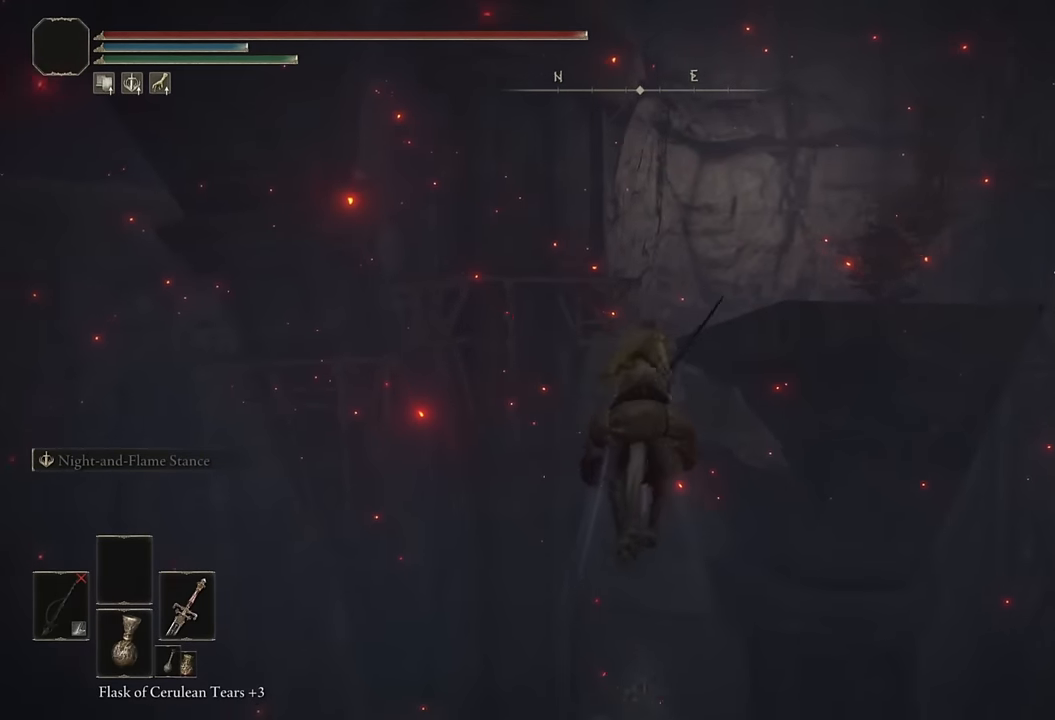
{"buttons": [], "left_stick": "up", "right_stick": "center", "events": [[300, "CIRCLE", "down"], [417, "CIRCLE", "up"]]}
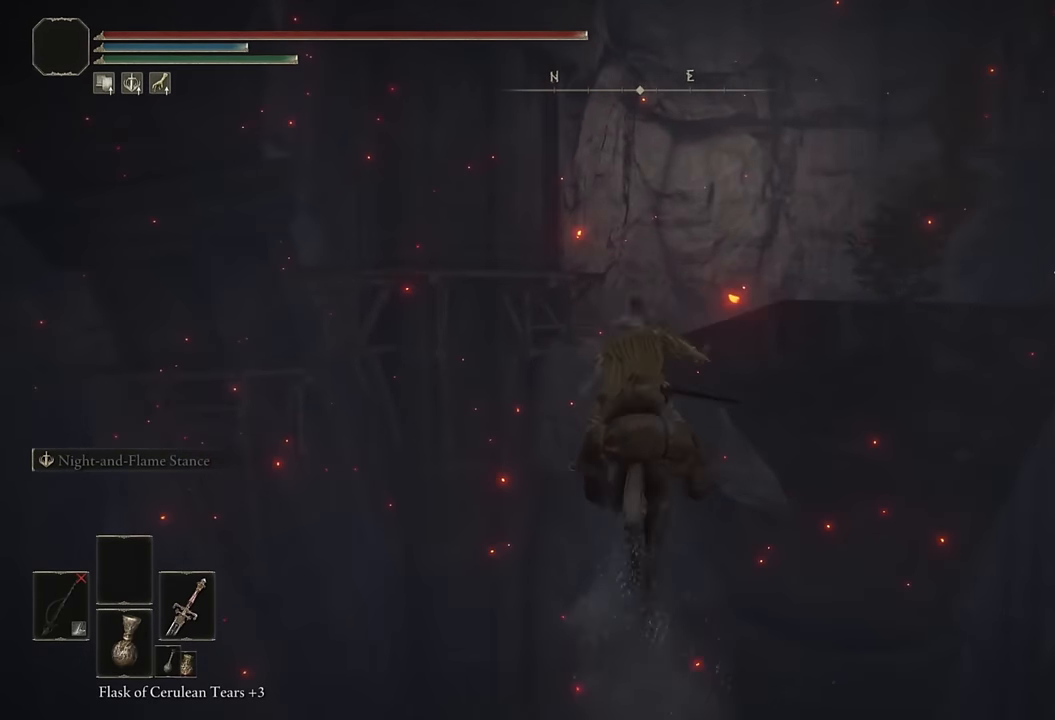
{"buttons": [], "left_stick": "up", "right_stick": "center", "events": [[284, "right_stick", "down"], [400, "right_stick", "center"]]}
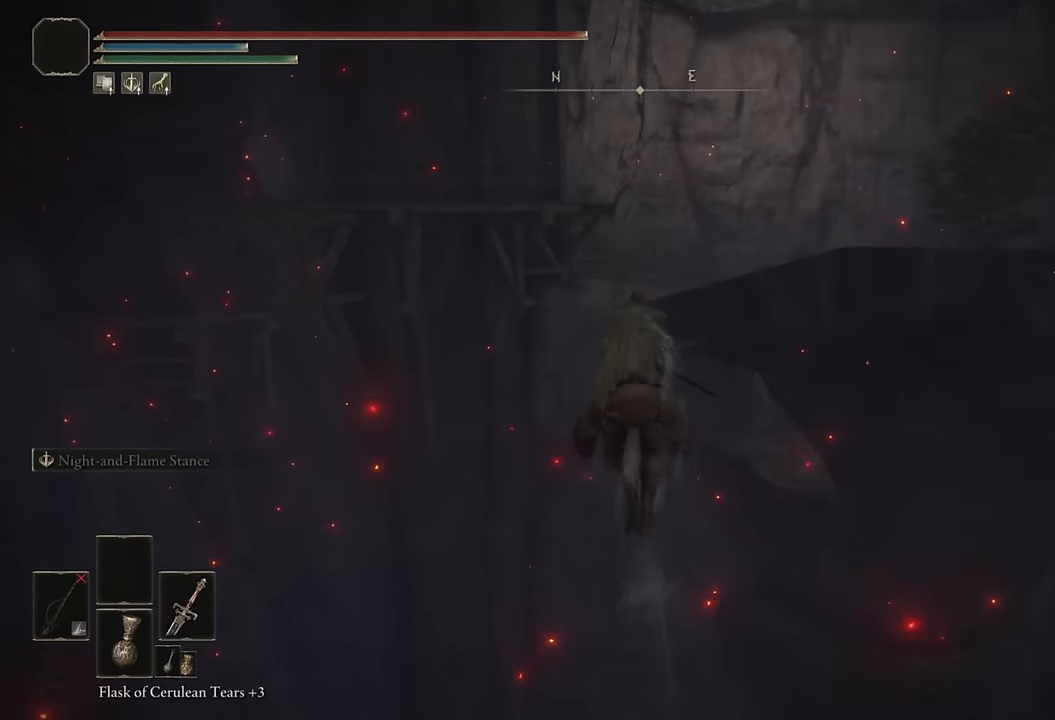
{"buttons": [], "left_stick": "up", "right_stick": "center", "events": [[167, "CIRCLE", "down"], [267, "CIRCLE", "up"]]}
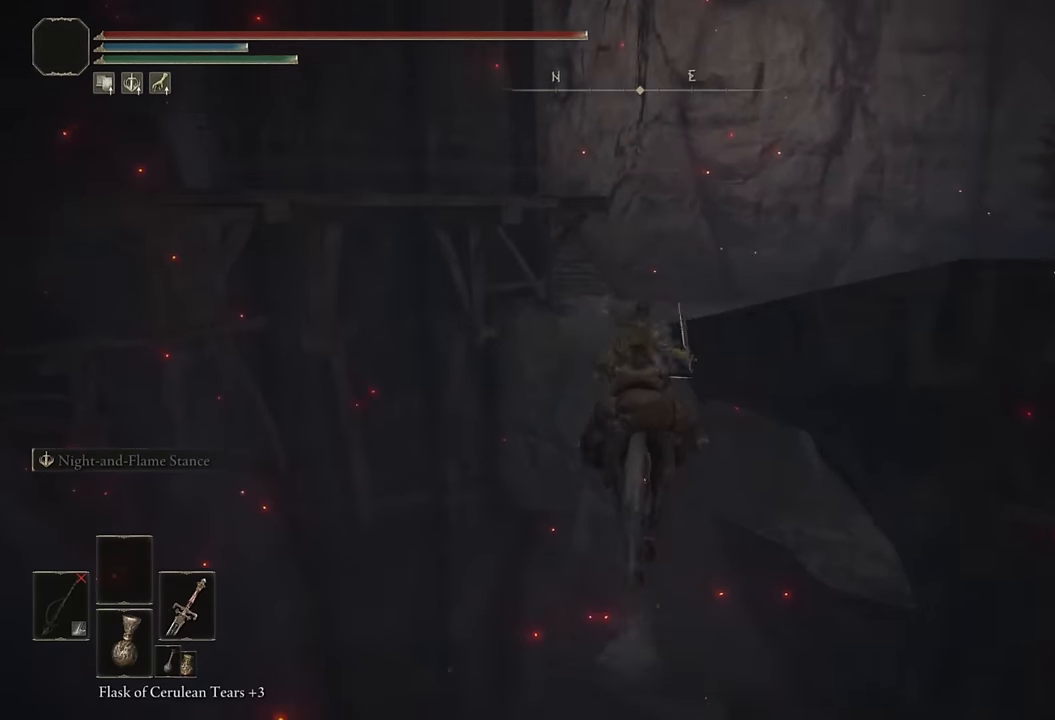
{"buttons": [], "left_stick": "up", "right_stick": "center", "events": [[284, "right_stick", "down-left"], [400, "right_stick", "center"]]}
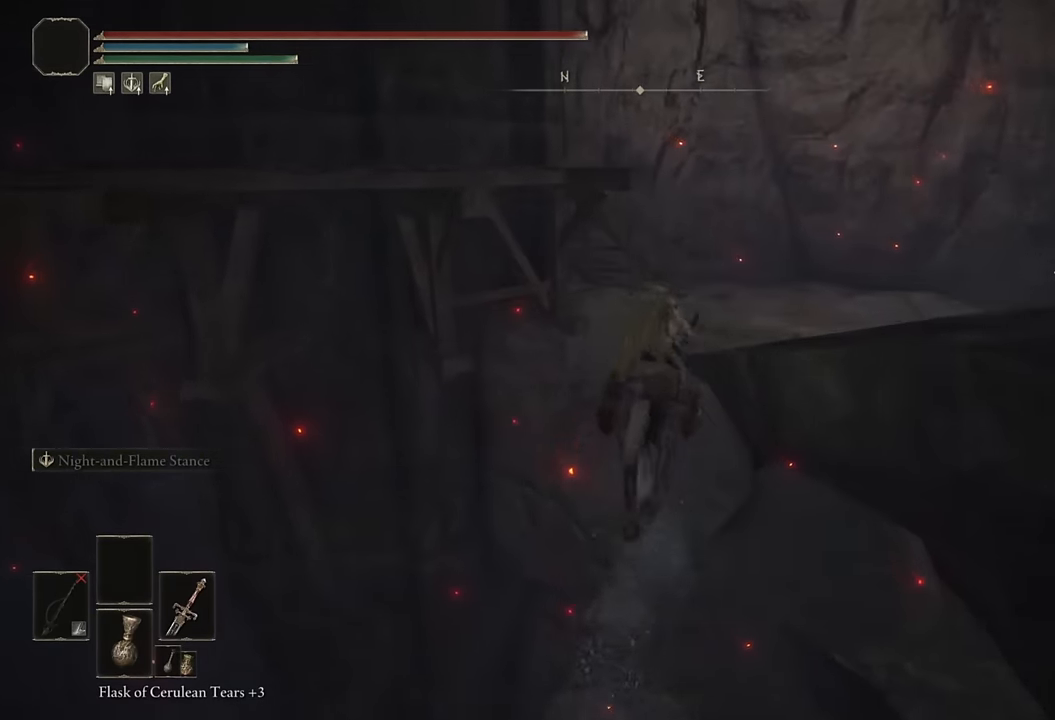
{"buttons": [], "left_stick": "up", "right_stick": "center", "events": [[84, "right_stick", "left"], [217, "right_stick", "center"]]}
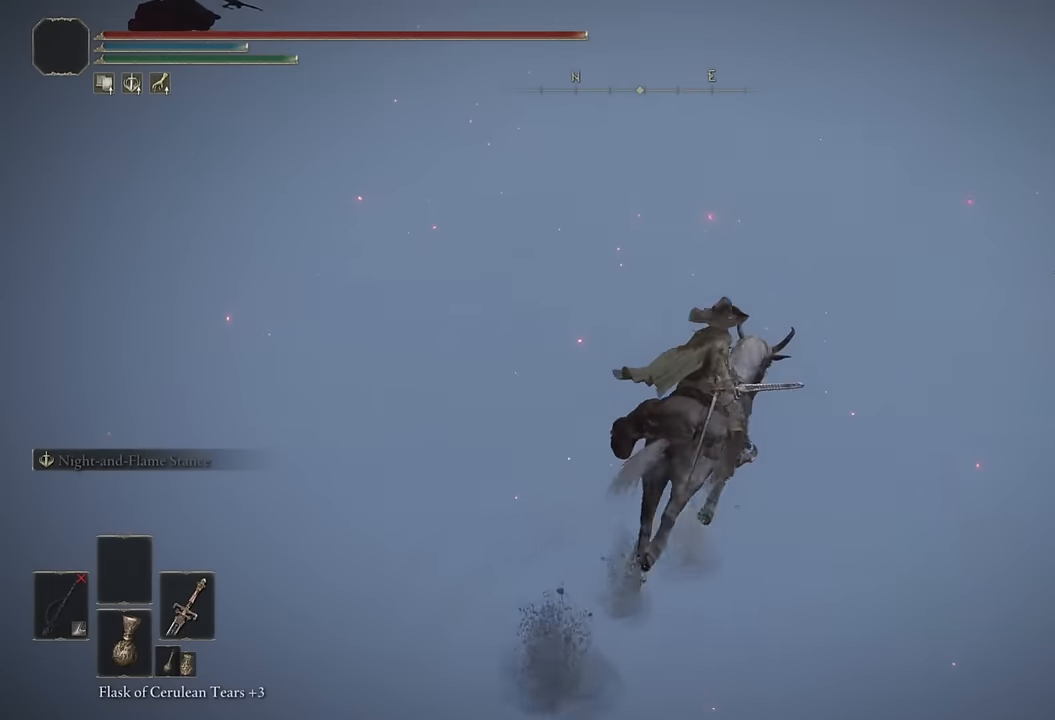
{"buttons": [], "left_stick": "up-left", "right_stick": "left", "events": [[50, "right_stick", "left"], [367, "left_stick", "up-left"]]}
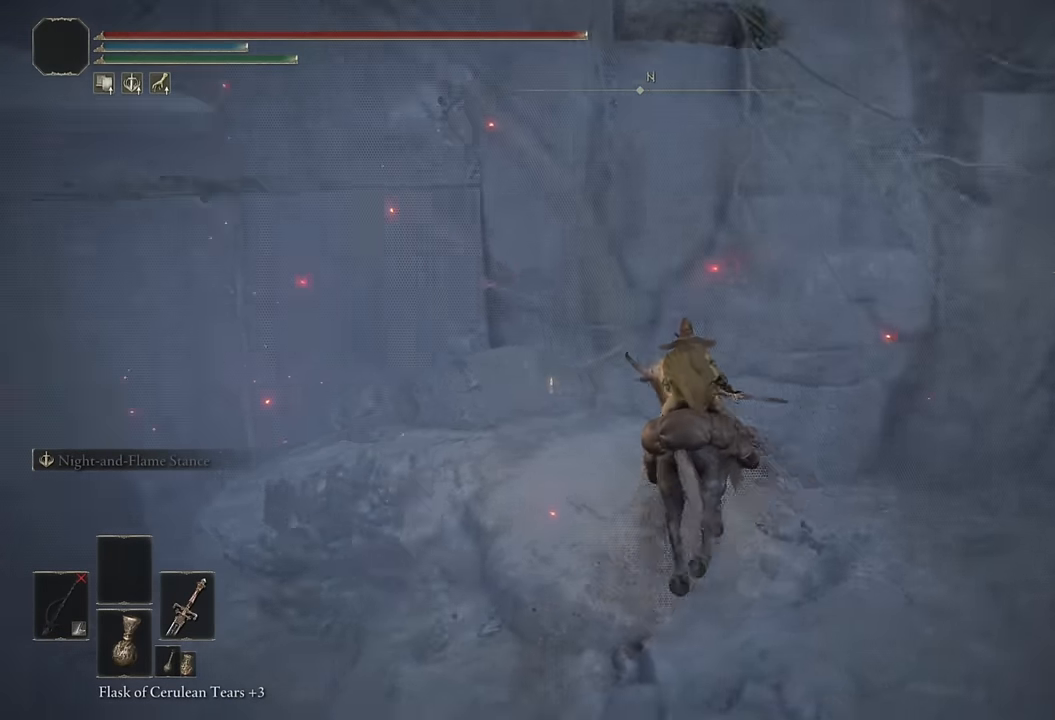
{"buttons": [], "left_stick": "left", "right_stick": "center", "events": [[167, "right_stick", "center"], [234, "left_stick", "left"]]}
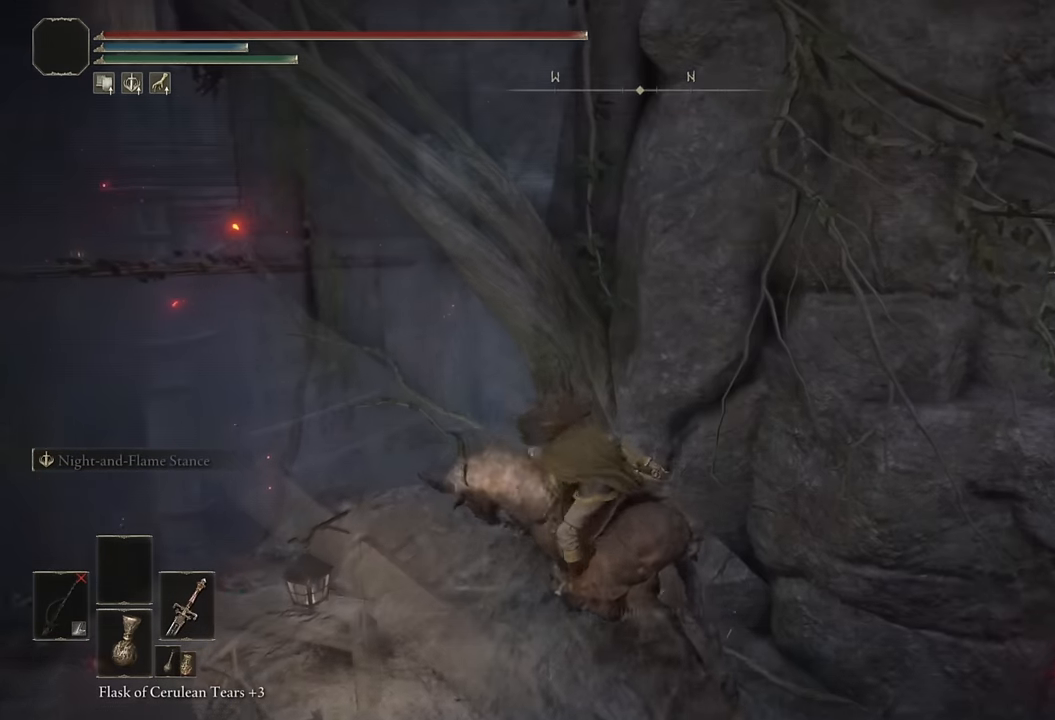
{"buttons": [], "left_stick": "up-left", "right_stick": "center", "events": [[317, "left_stick", "up-left"]]}
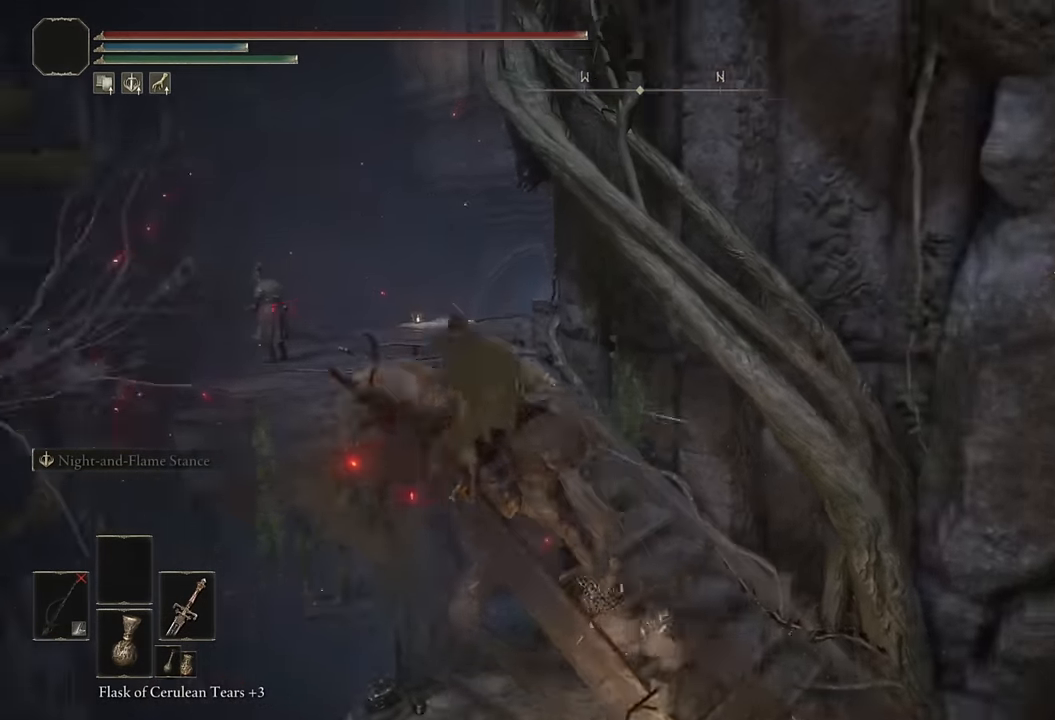
{"buttons": [], "left_stick": "up", "right_stick": "right", "events": [[117, "right_stick", "right"], [184, "left_stick", "up"]]}
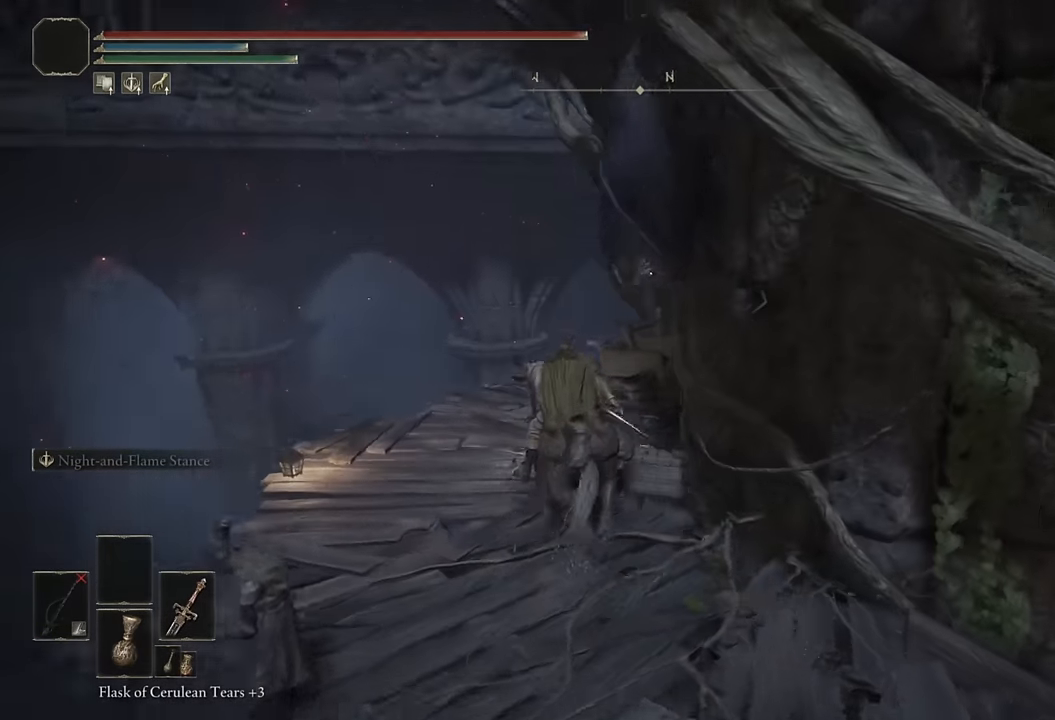
{"buttons": [], "left_stick": "up", "right_stick": "down-right", "events": [[134, "right_stick", "center"], [200, "right_stick", "right"], [300, "right_stick", "down-right"]]}
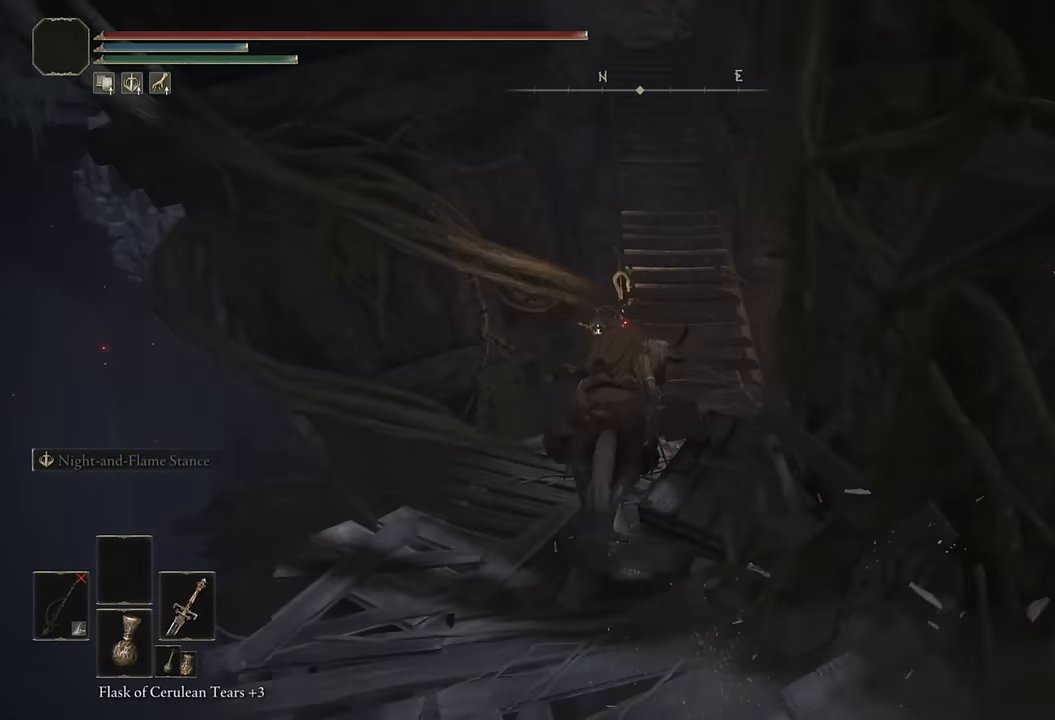
{"buttons": [], "left_stick": "up", "right_stick": "center", "events": [[34, "right_stick", "center"], [300, "right_stick", "up"], [417, "right_stick", "center"]]}
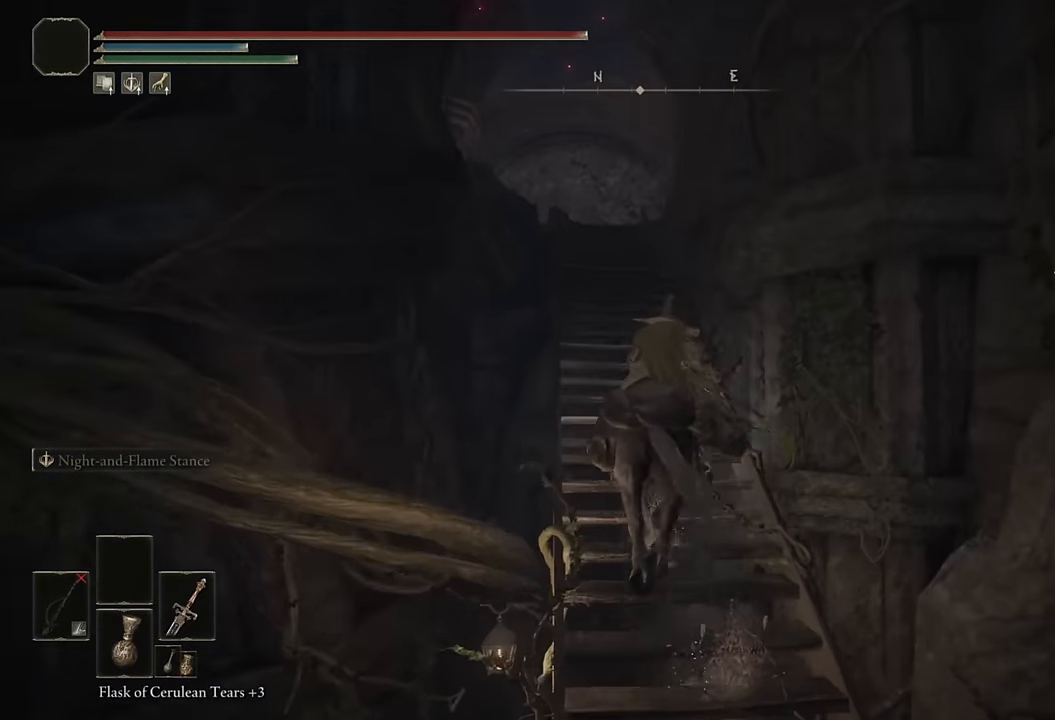
{"buttons": [], "left_stick": "up", "right_stick": "center", "events": [[100, "right_stick", "down-left"], [217, "right_stick", "center"], [350, "CIRCLE", "down"], [434, "CIRCLE", "up"]]}
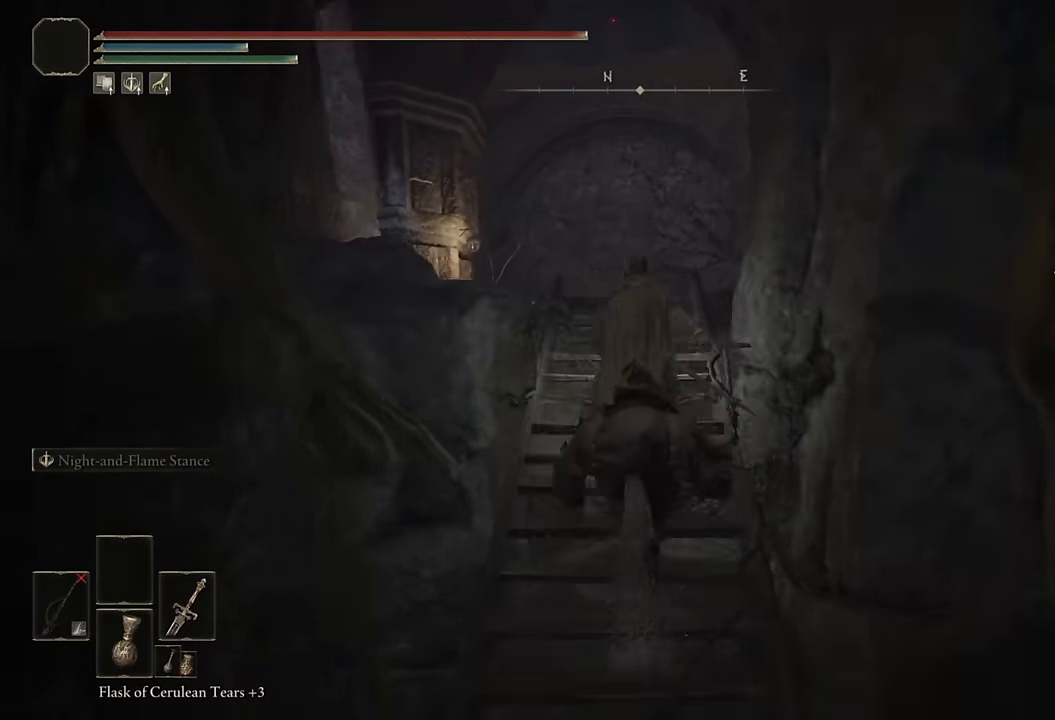
{"buttons": [], "left_stick": "up", "right_stick": "down-left", "events": [[84, "right_stick", "down-left"], [267, "right_stick", "center"], [467, "right_stick", "down-left"]]}
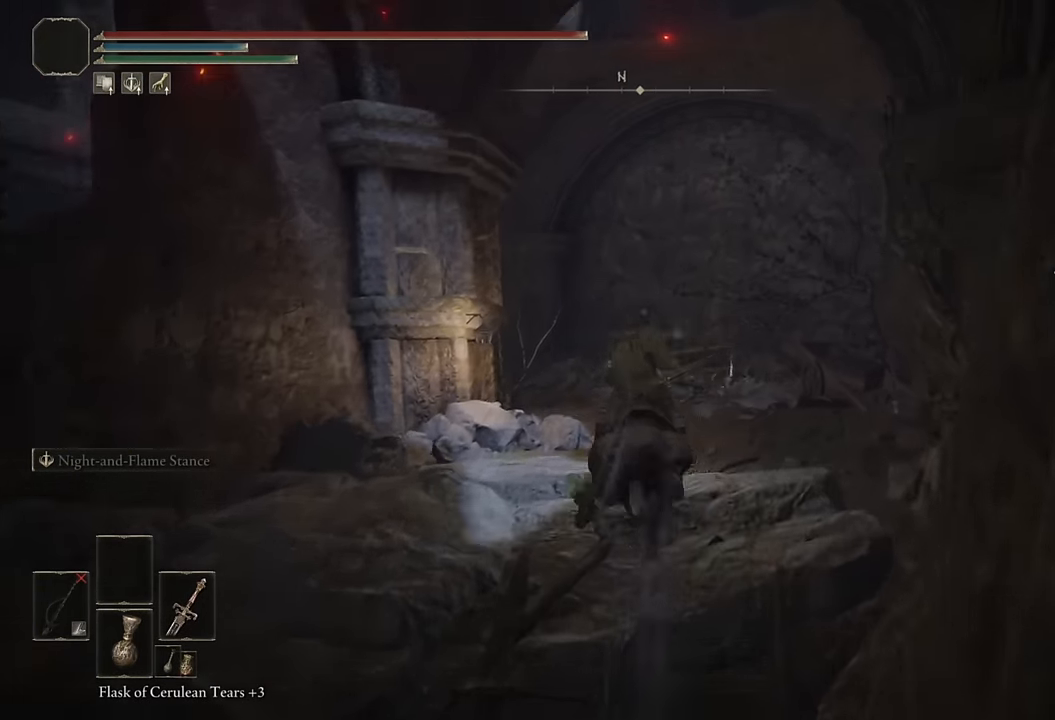
{"buttons": [], "left_stick": "up", "right_stick": "center", "events": [[67, "right_stick", "center"], [200, "right_stick", "down-left"], [400, "right_stick", "center"]]}